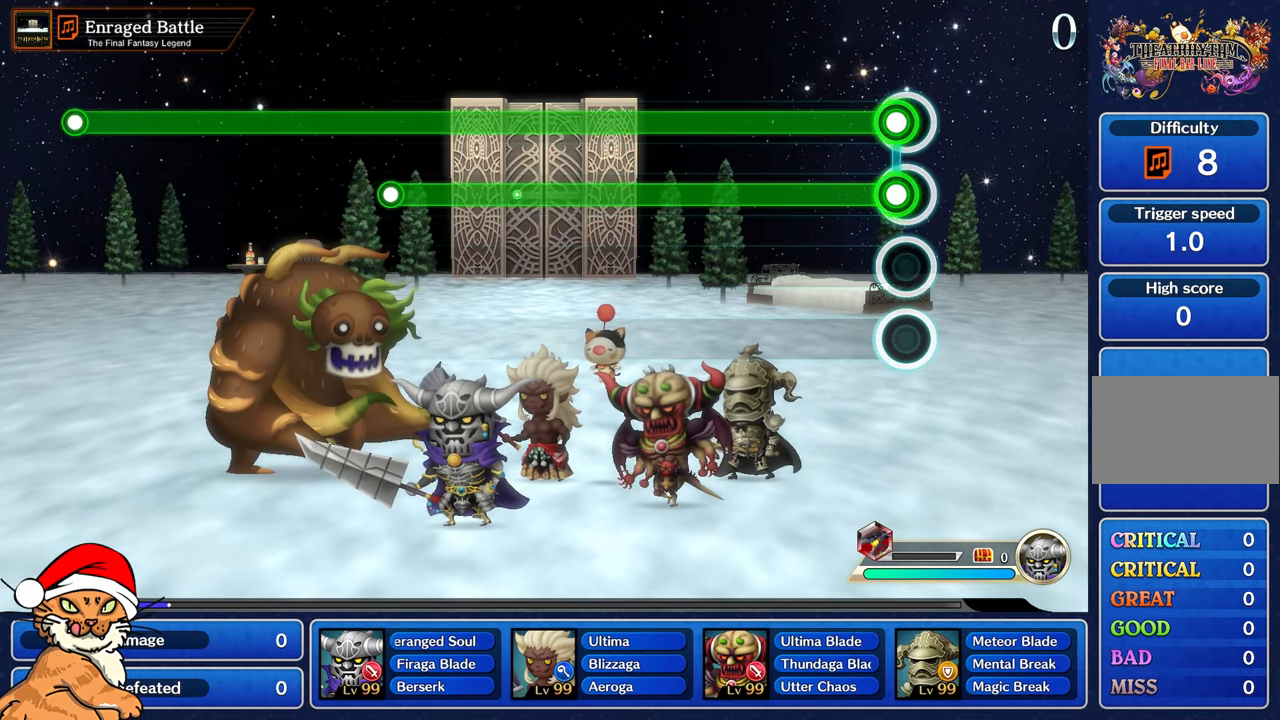
Gameplay with a controller (PlayStation layout); each line is a JSON object with the inputs held at the frame after it. "events" lists button and stick changes between this image and that frame as [ms after this image, input, new state], when the widget could be followed in between. Not read: L3 R3.
{"buttons": ["L1", "R1"], "left_stick": "center", "right_stick": "center", "events": [[83, "L1", "down"], [83, "R1", "down"]]}
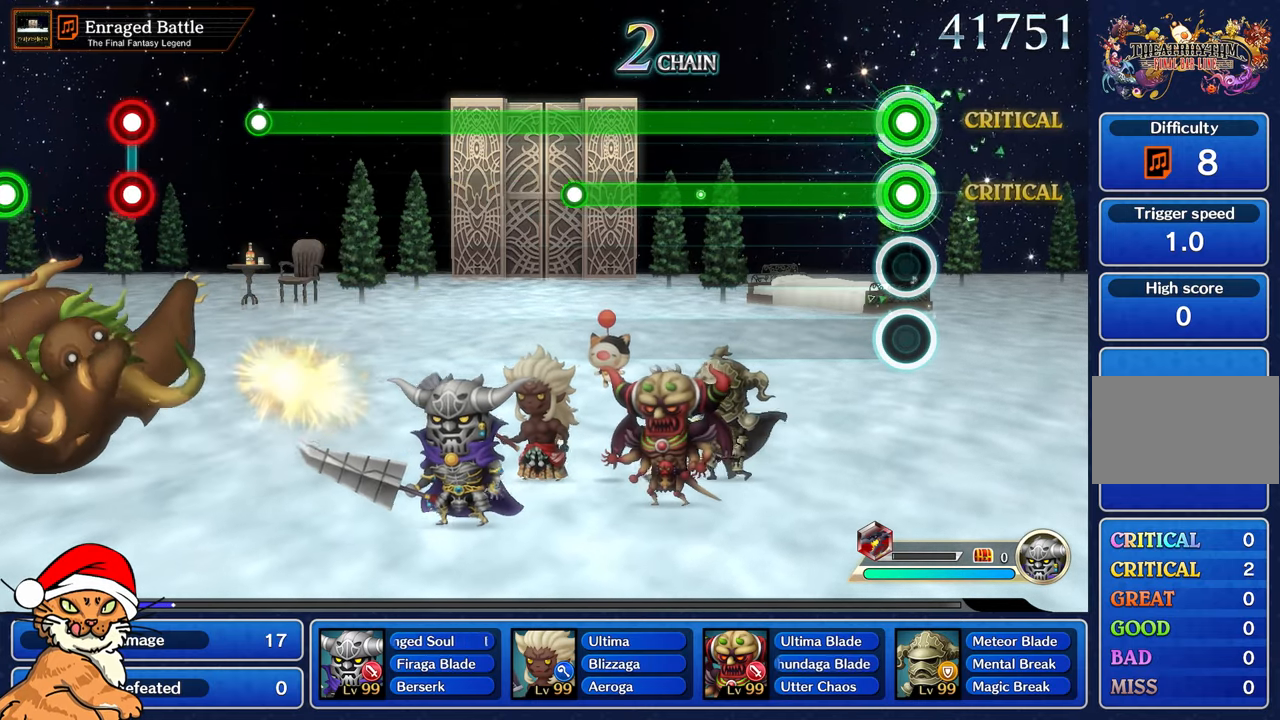
{"buttons": ["L1", "R1"], "left_stick": "center", "right_stick": "center", "events": []}
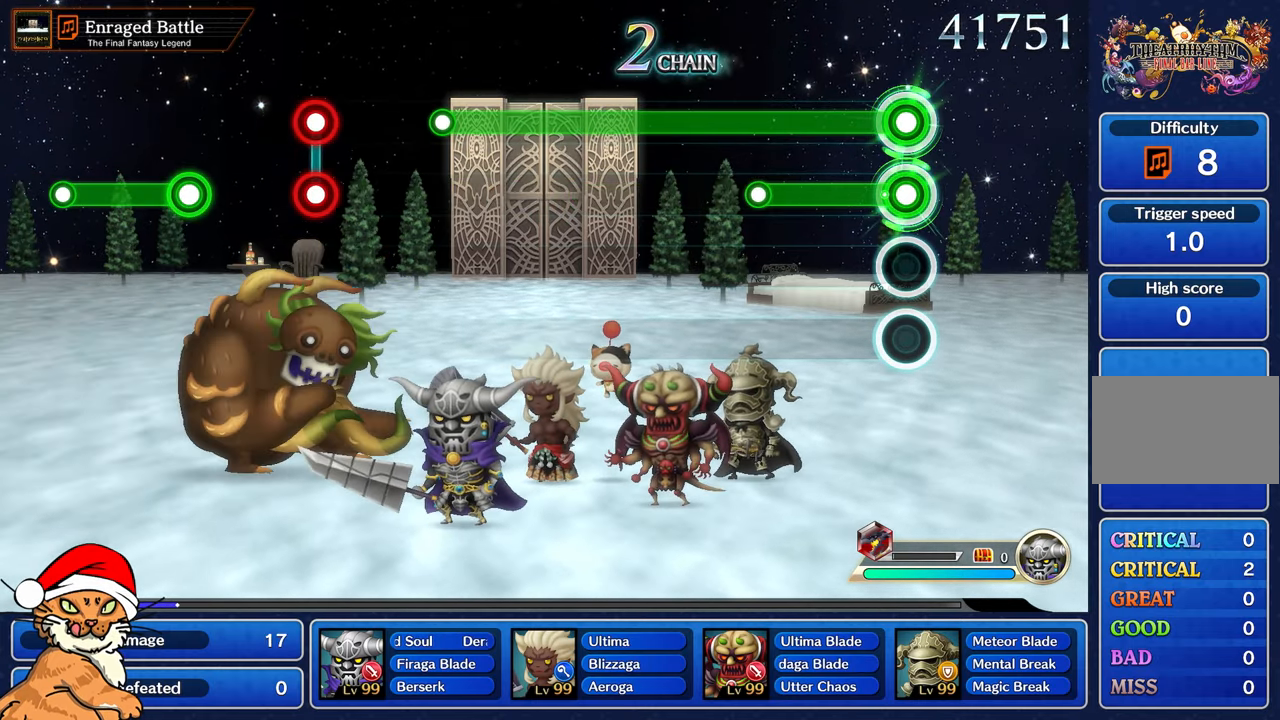
{"buttons": ["L1"], "left_stick": "center", "right_stick": "center", "events": [[417, "R1", "up"]]}
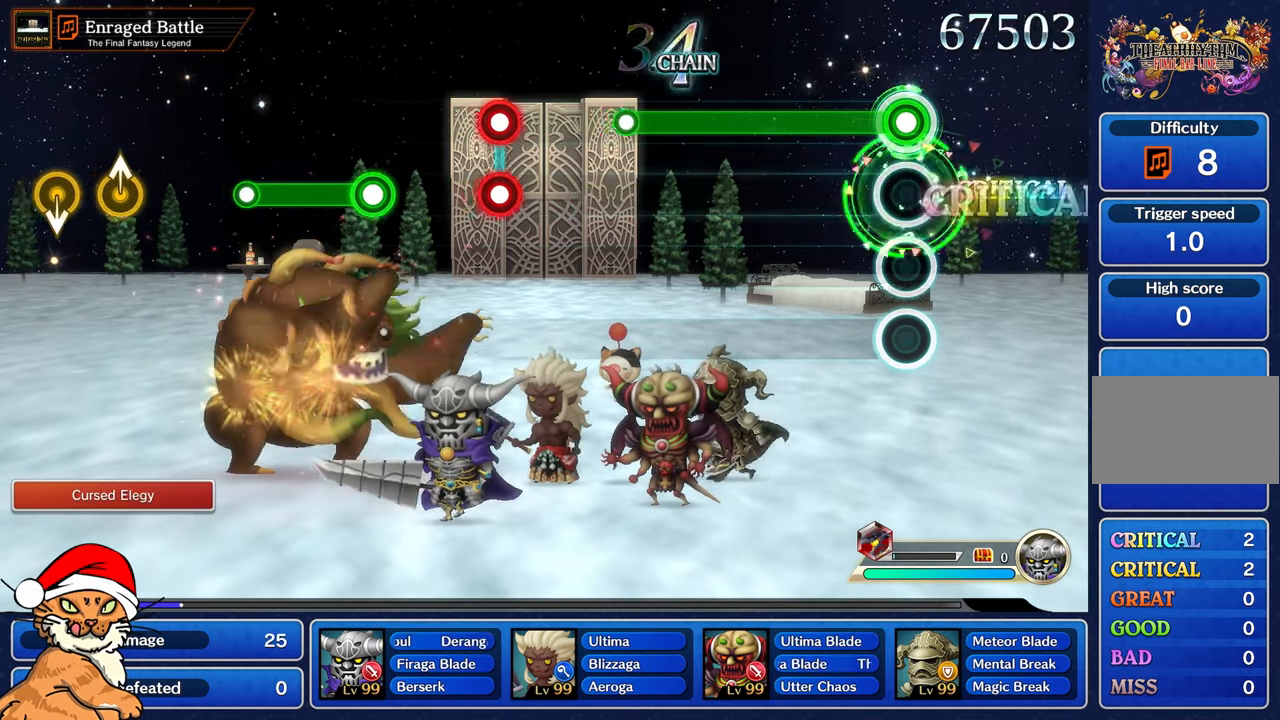
{"buttons": ["L1"], "left_stick": "center", "right_stick": "center", "events": []}
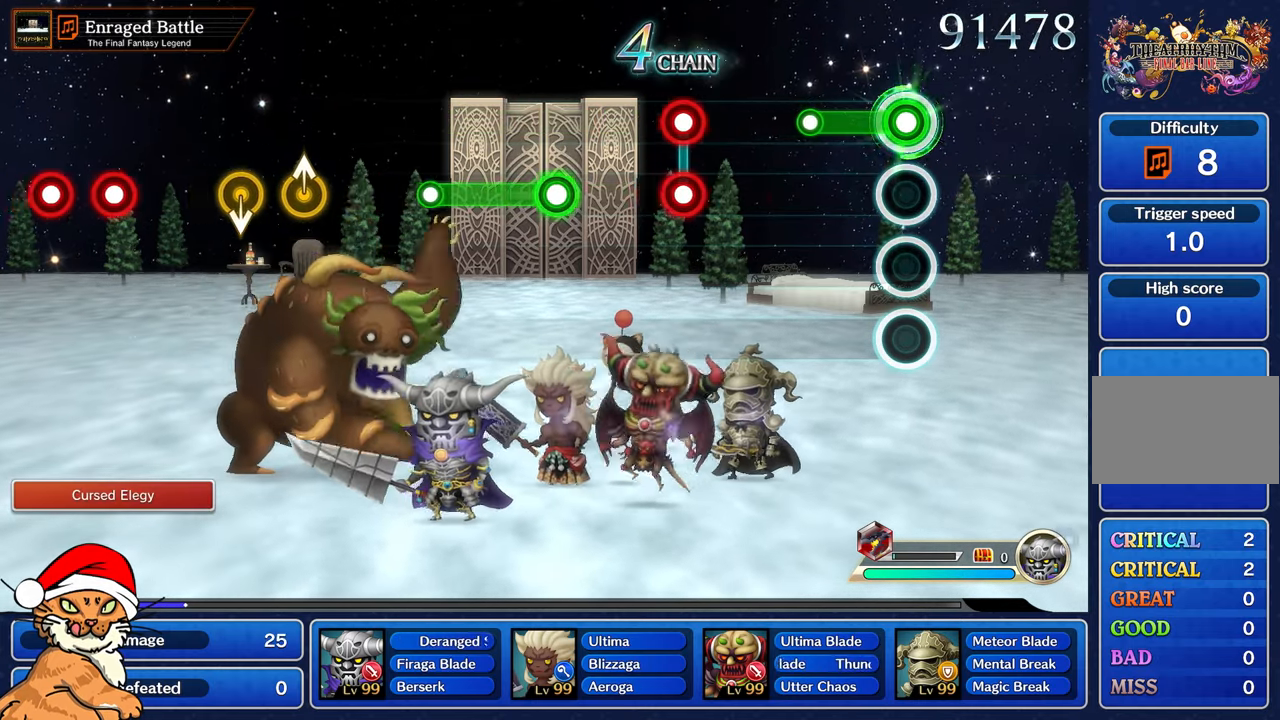
{"buttons": [], "left_stick": "center", "right_stick": "center", "events": [[250, "L1", "up"]]}
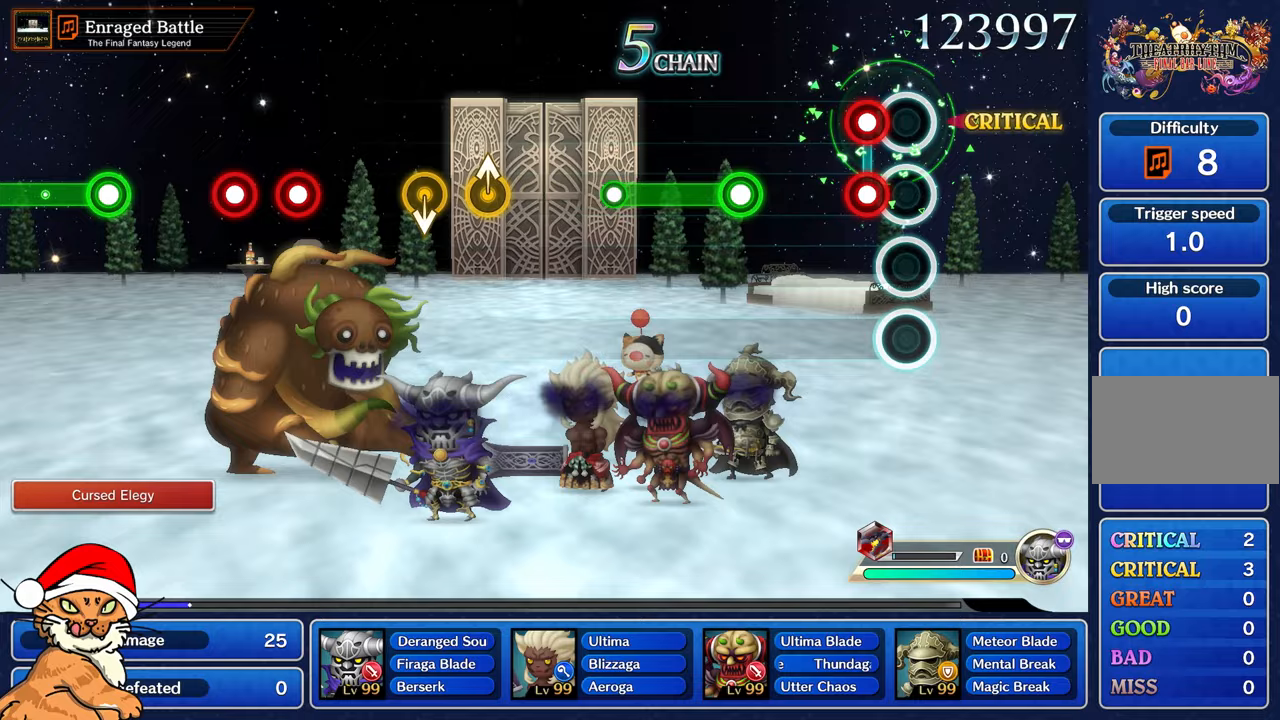
{"buttons": ["R1"], "left_stick": "center", "right_stick": "center", "events": [[150, "L1", "down"], [150, "R1", "down"], [267, "L1", "up"], [283, "R1", "up"], [500, "R1", "down"]]}
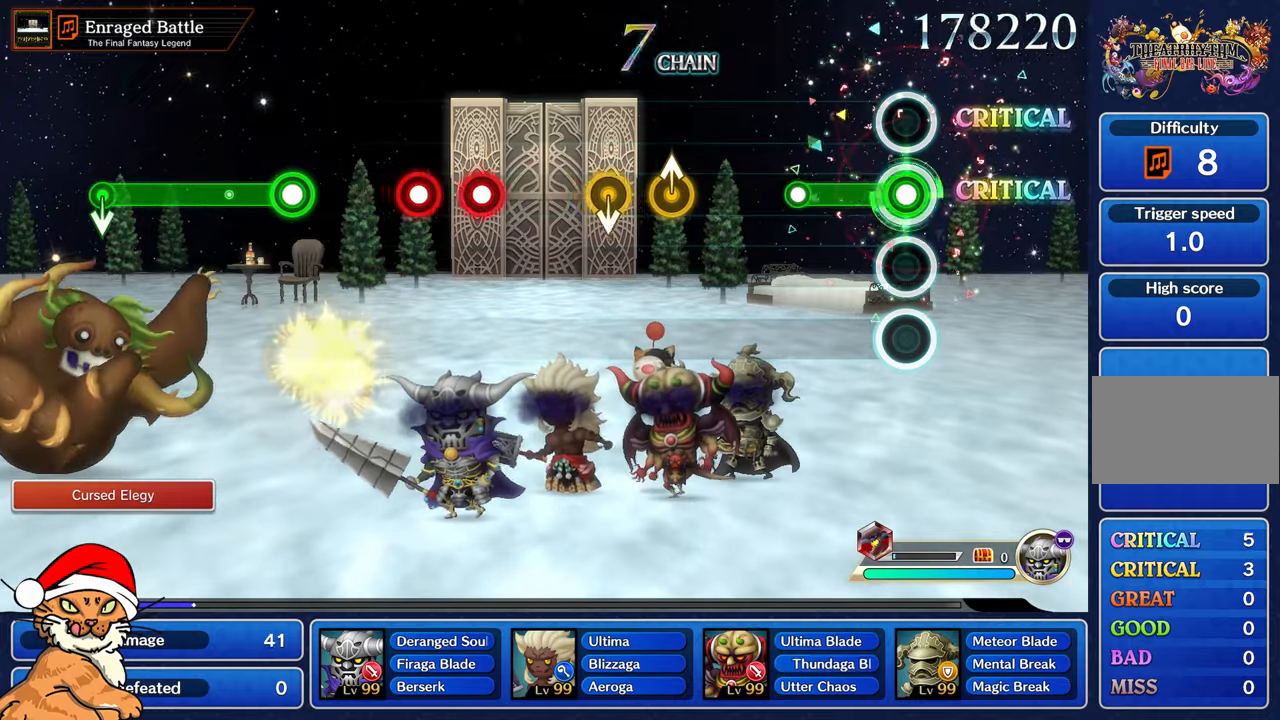
{"buttons": [], "left_stick": "center", "right_stick": "center", "events": [[333, "R1", "up"]]}
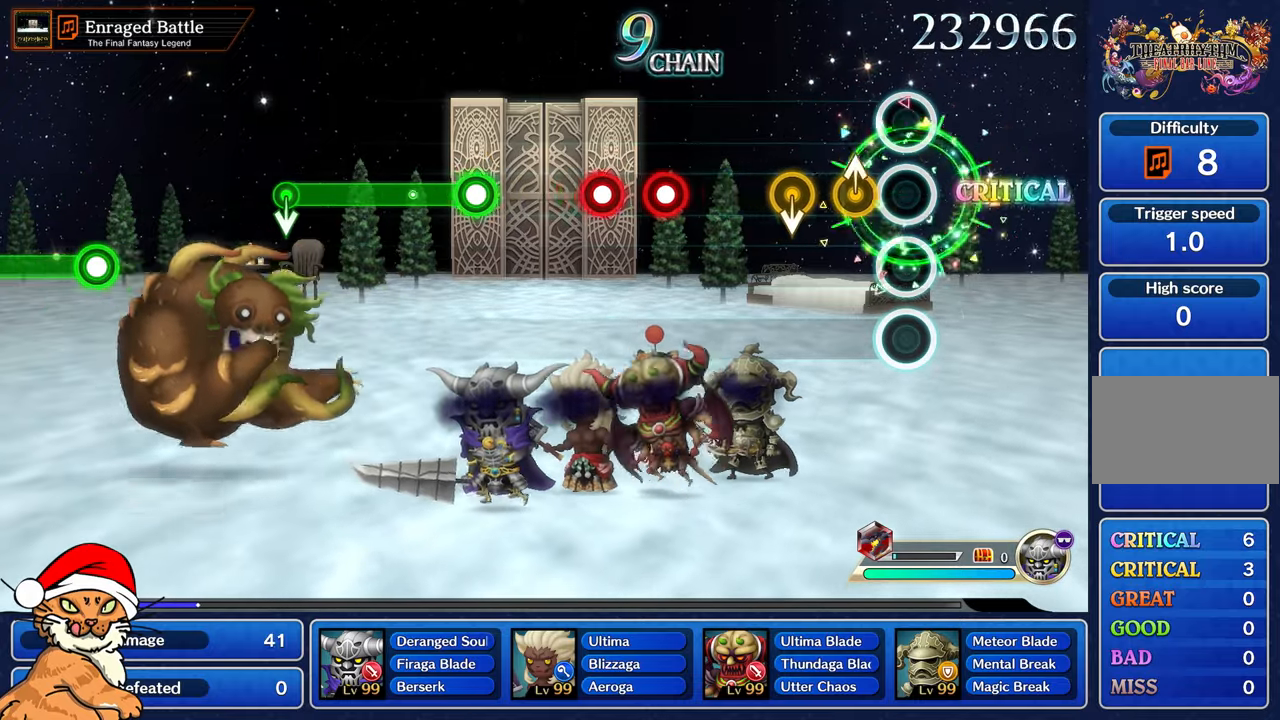
{"buttons": [], "left_stick": "center", "right_stick": "center", "events": [[183, "left_stick", "up-left"], [333, "left_stick", "center"]]}
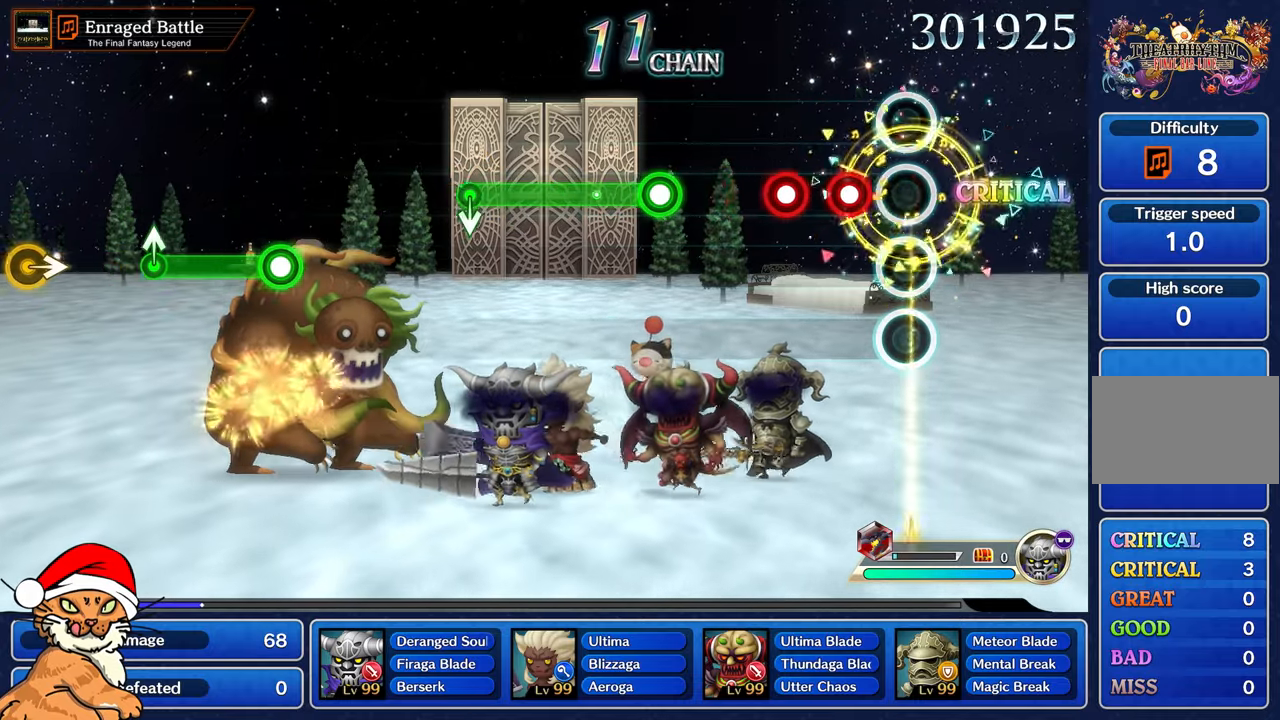
{"buttons": [], "left_stick": "center", "right_stick": "center", "events": [[200, "R1", "down"], [300, "R1", "up"], [383, "R1", "down"], [483, "R1", "up"]]}
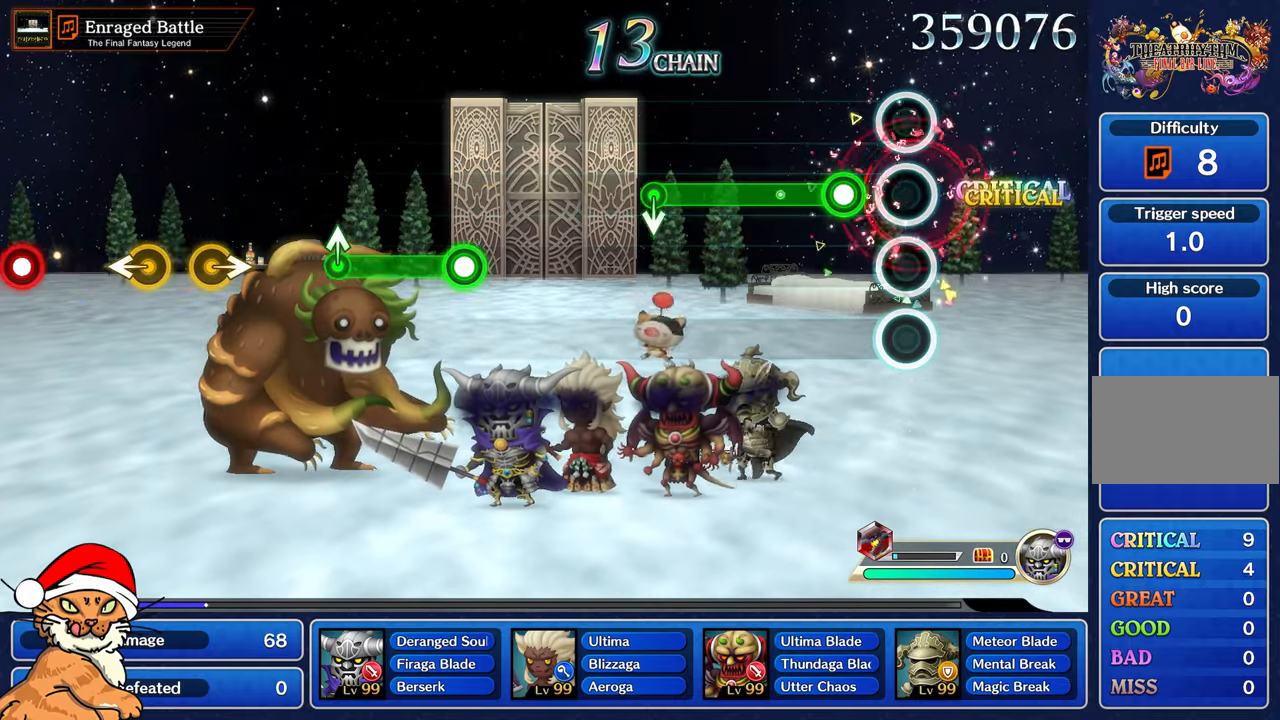
{"buttons": ["R1"], "left_stick": "center", "right_stick": "center", "events": [[217, "R1", "down"]]}
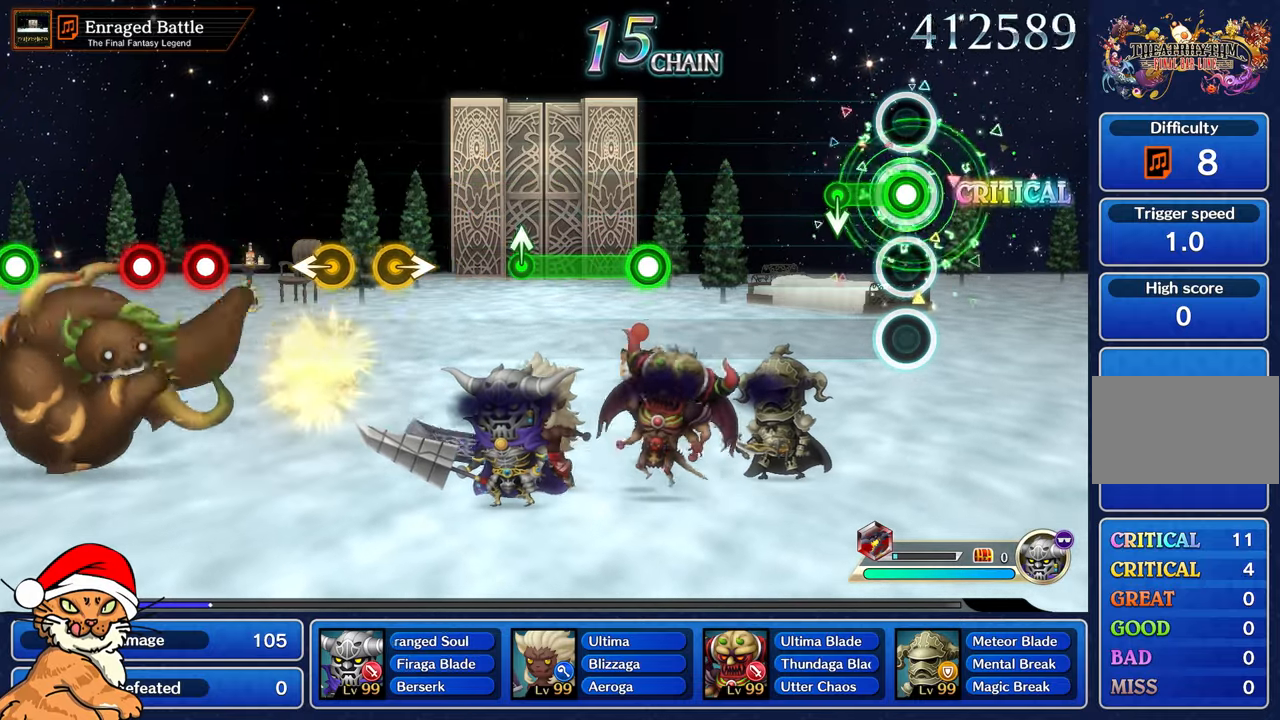
{"buttons": [], "left_stick": "center", "right_stick": "center", "events": [[283, "R1", "up"]]}
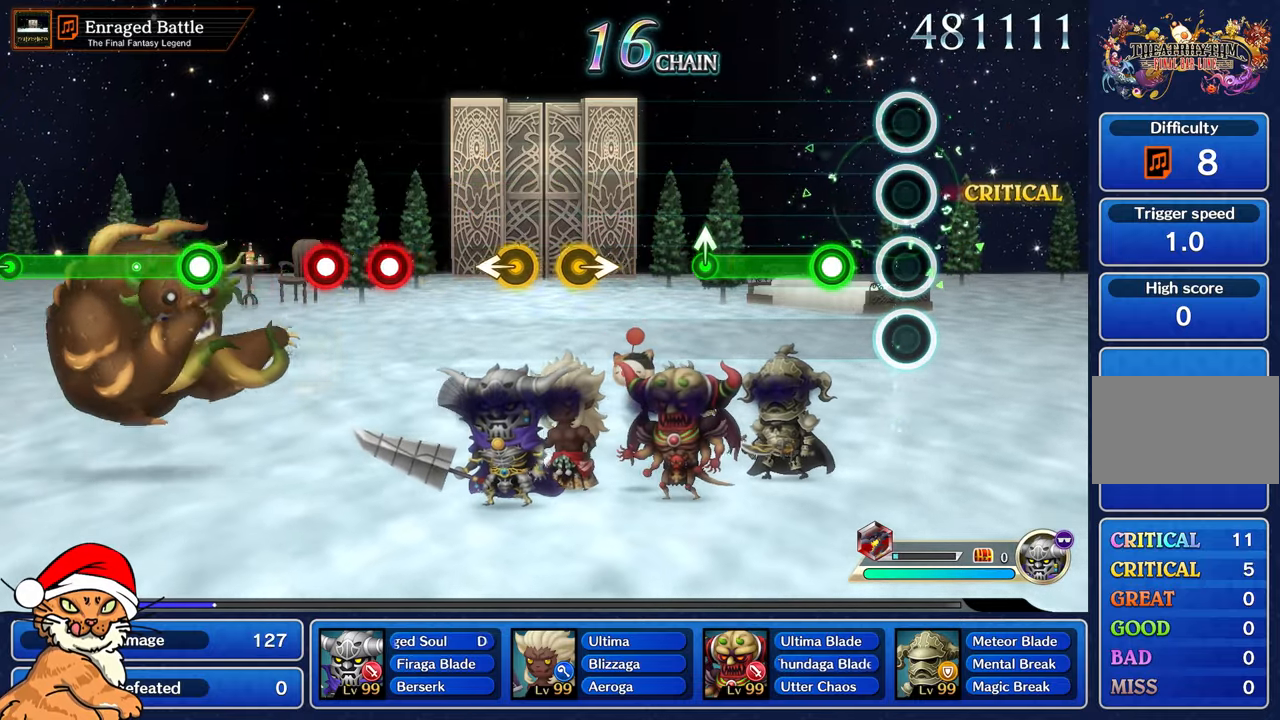
{"buttons": ["R1"], "left_stick": "center", "right_stick": "center", "events": [[267, "R1", "down"]]}
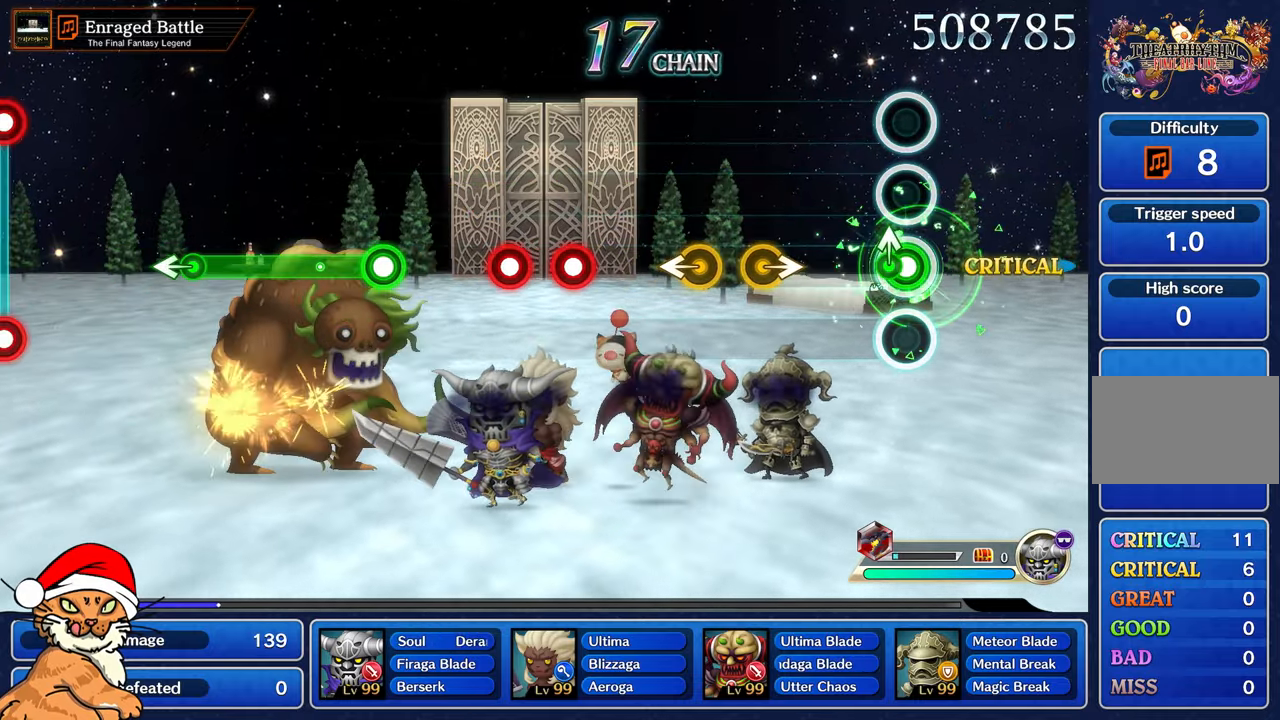
{"buttons": [], "left_stick": "right", "right_stick": "center", "events": [[100, "left_stick", "up-left"], [150, "R1", "up"], [250, "left_stick", "center"], [433, "left_stick", "right"]]}
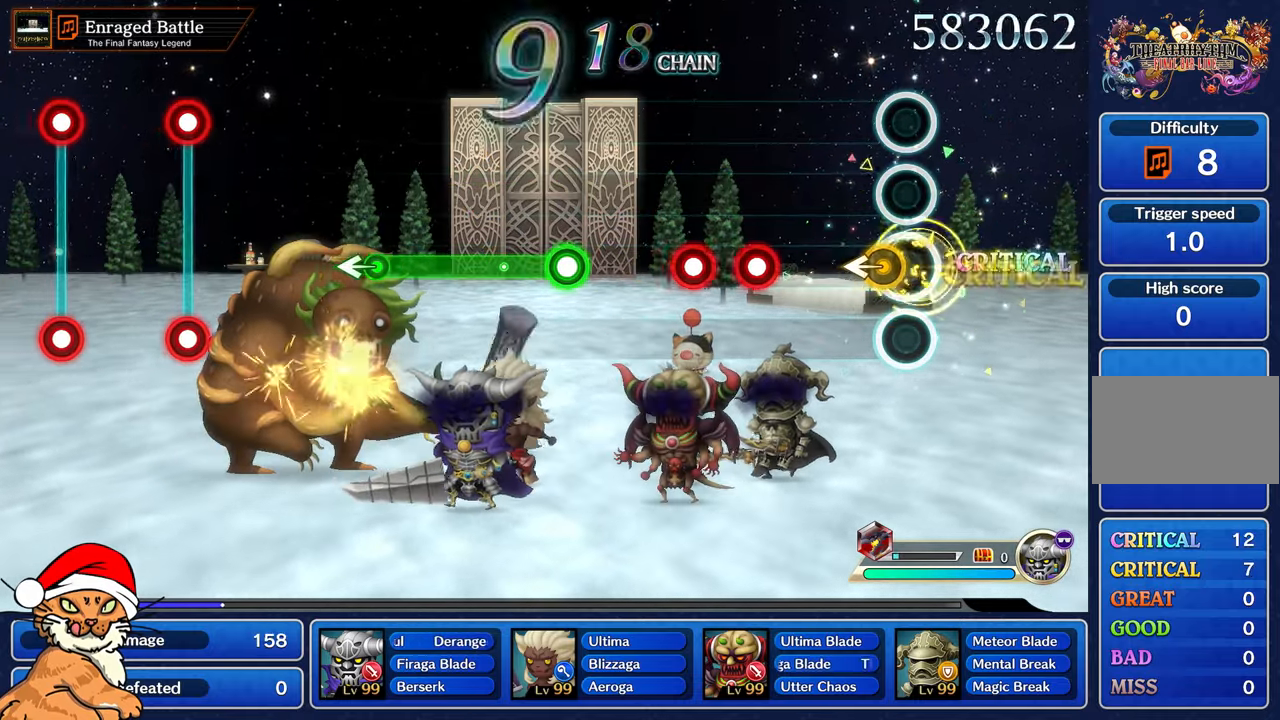
{"buttons": ["R1"], "left_stick": "center", "right_stick": "center", "events": [[133, "left_stick", "left"], [267, "left_stick", "center"], [467, "R1", "down"]]}
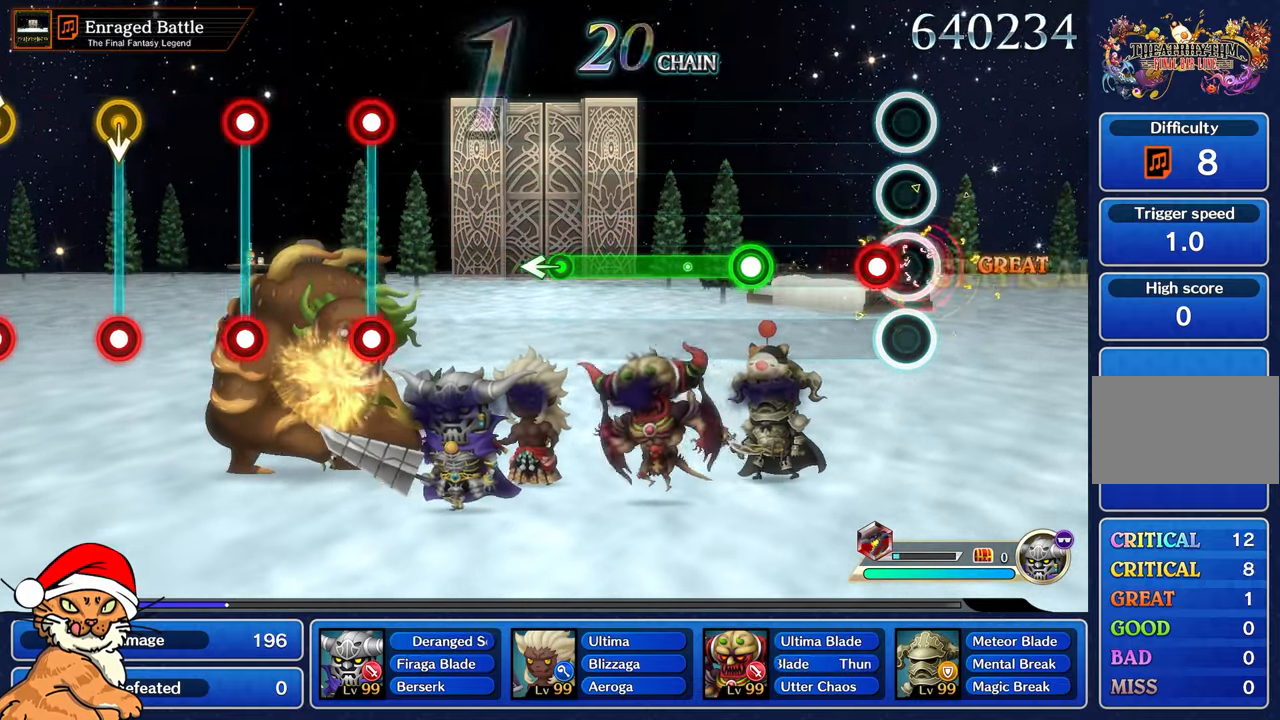
{"buttons": ["R1"], "left_stick": "center", "right_stick": "center", "events": [[33, "R1", "up"], [133, "R1", "down"], [233, "R1", "up"], [450, "R1", "down"]]}
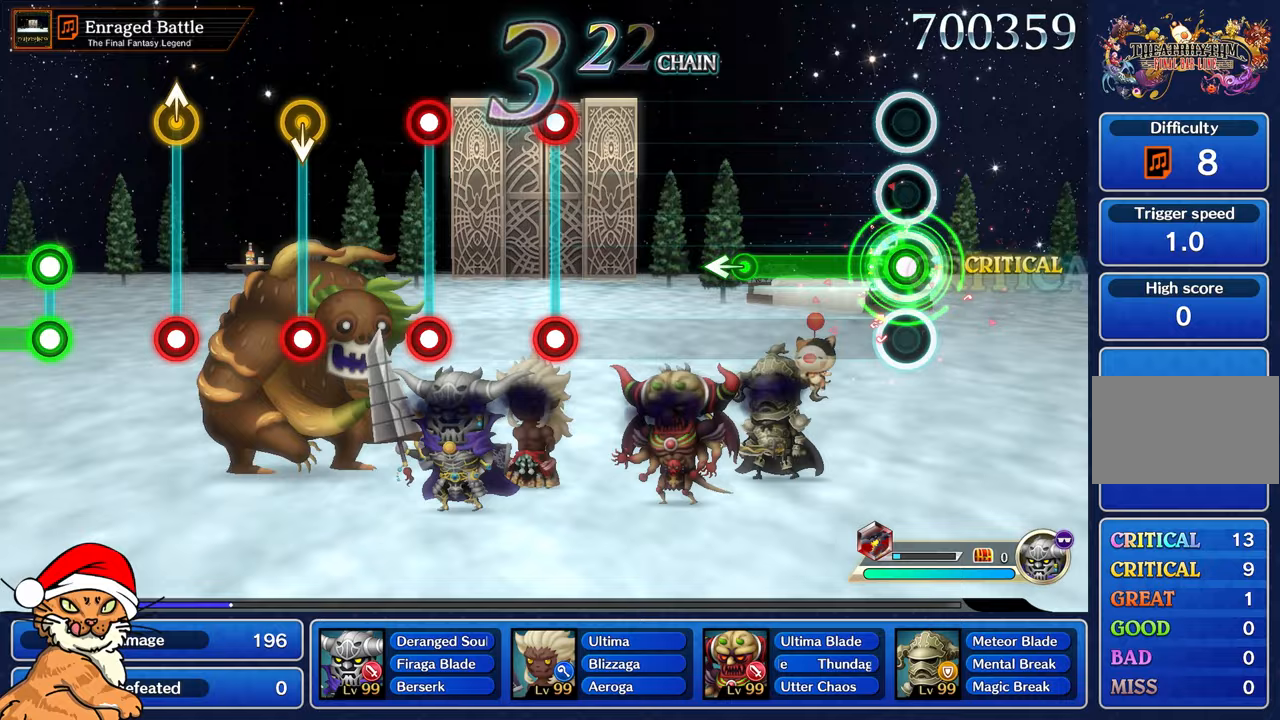
{"buttons": ["R1"], "left_stick": "left", "right_stick": "center", "events": [[467, "left_stick", "left"]]}
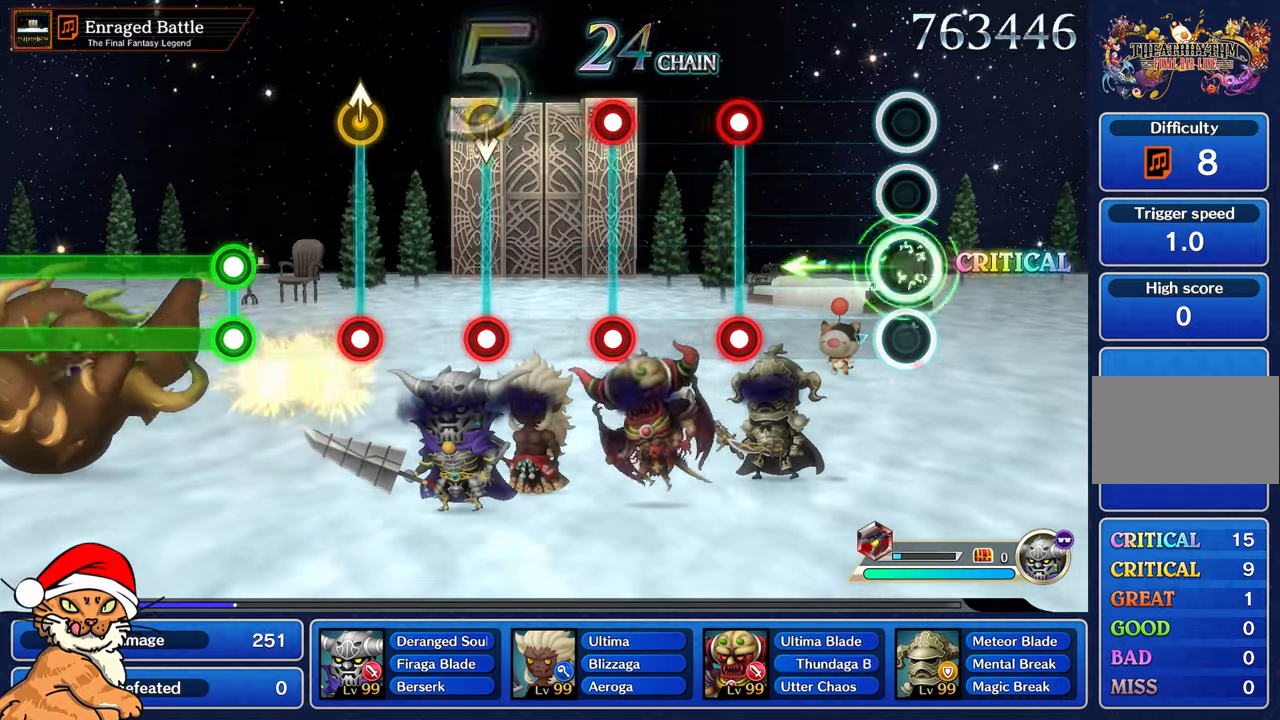
{"buttons": ["L1", "R1"], "left_stick": "center", "right_stick": "center", "events": [[33, "R1", "up"], [133, "left_stick", "center"], [467, "L1", "down"], [467, "R1", "down"]]}
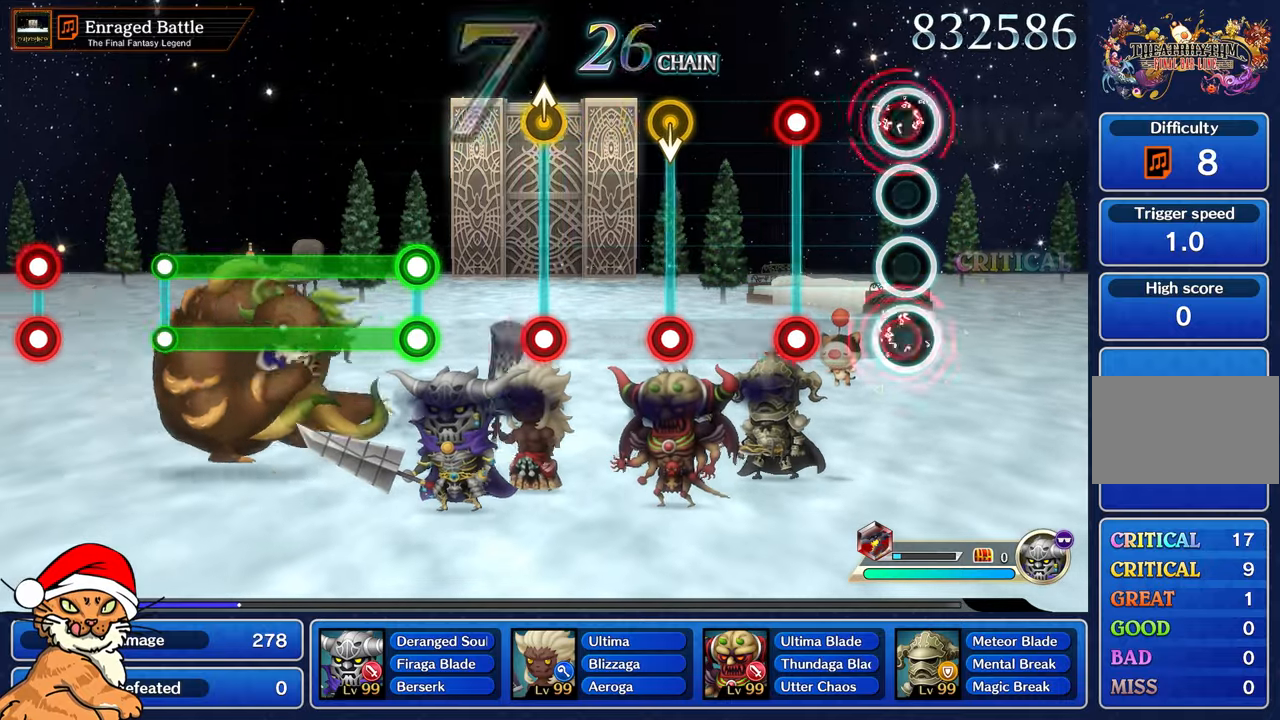
{"buttons": [], "left_stick": "center", "right_stick": "center", "events": [[100, "L1", "up"], [100, "R1", "up"], [300, "L1", "down"], [333, "R1", "down"], [433, "L1", "up"], [500, "R1", "up"]]}
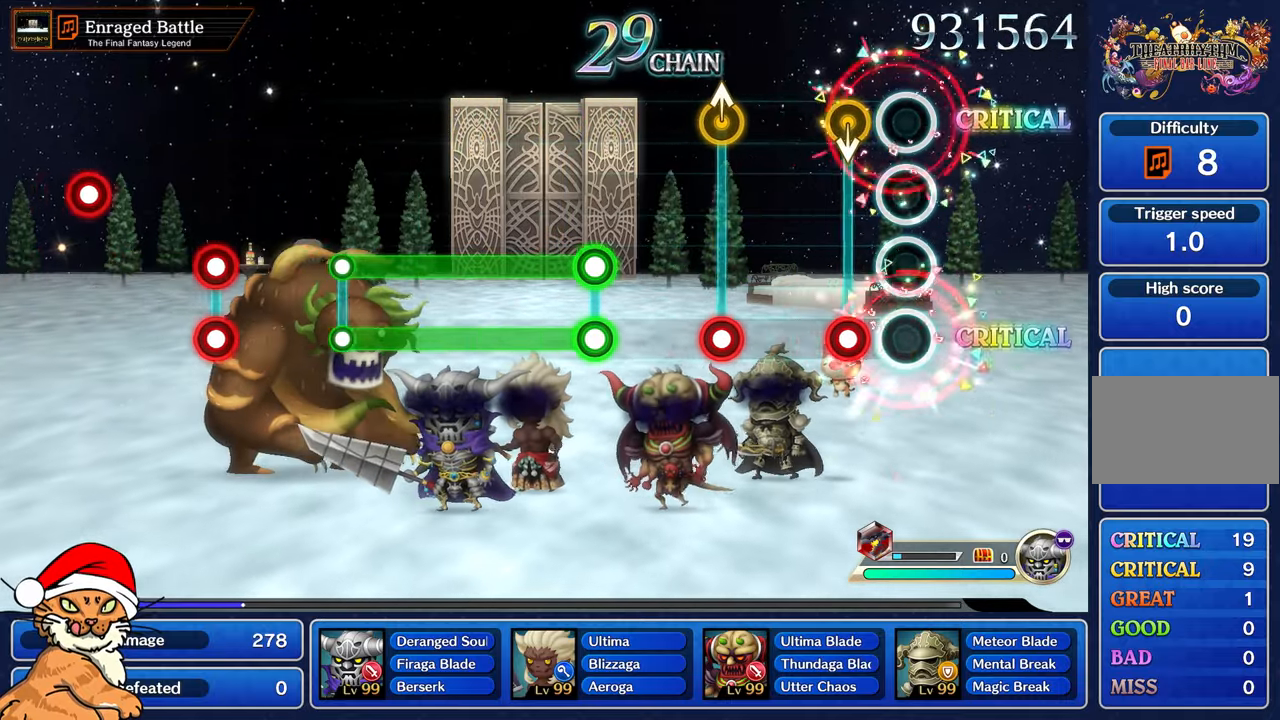
{"buttons": [], "left_stick": "center", "right_stick": "center", "events": [[183, "R1", "down"], [333, "R1", "up"]]}
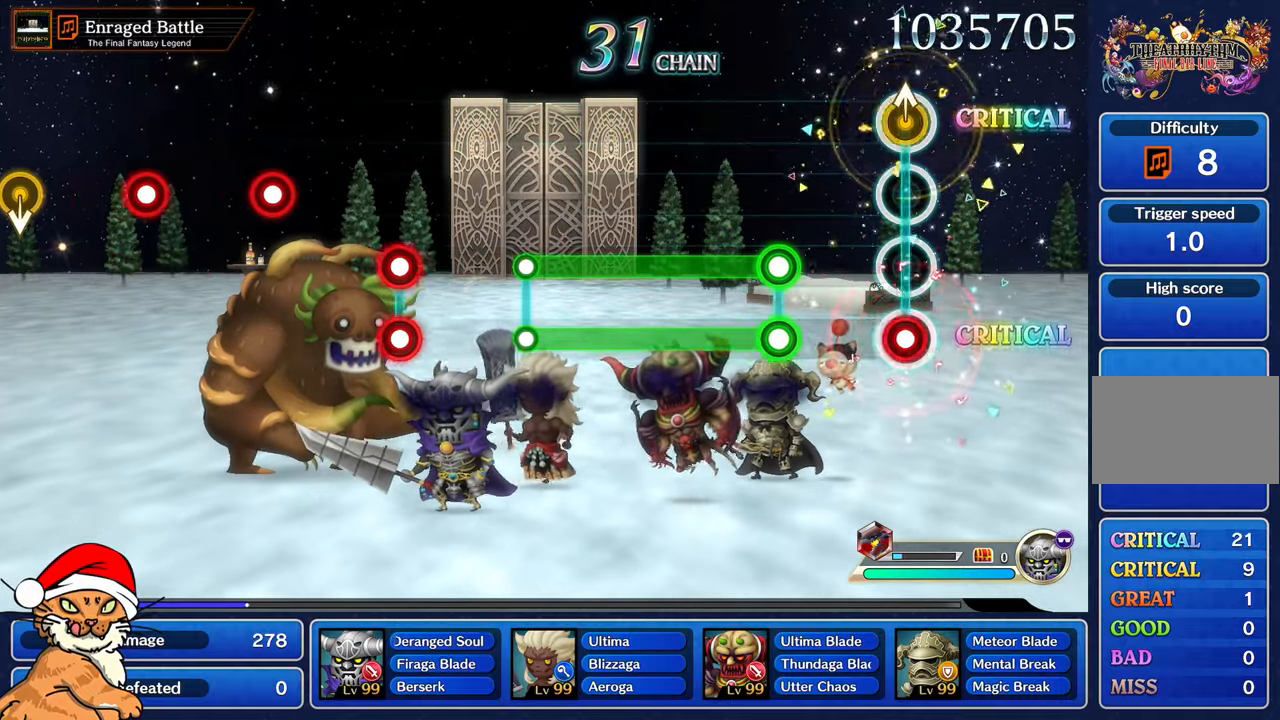
{"buttons": ["L1", "R1"], "left_stick": "center", "right_stick": "center", "events": [[33, "left_stick", "up-left"], [50, "R1", "down"], [167, "R1", "up"], [183, "left_stick", "center"], [367, "L1", "down"], [383, "R1", "down"]]}
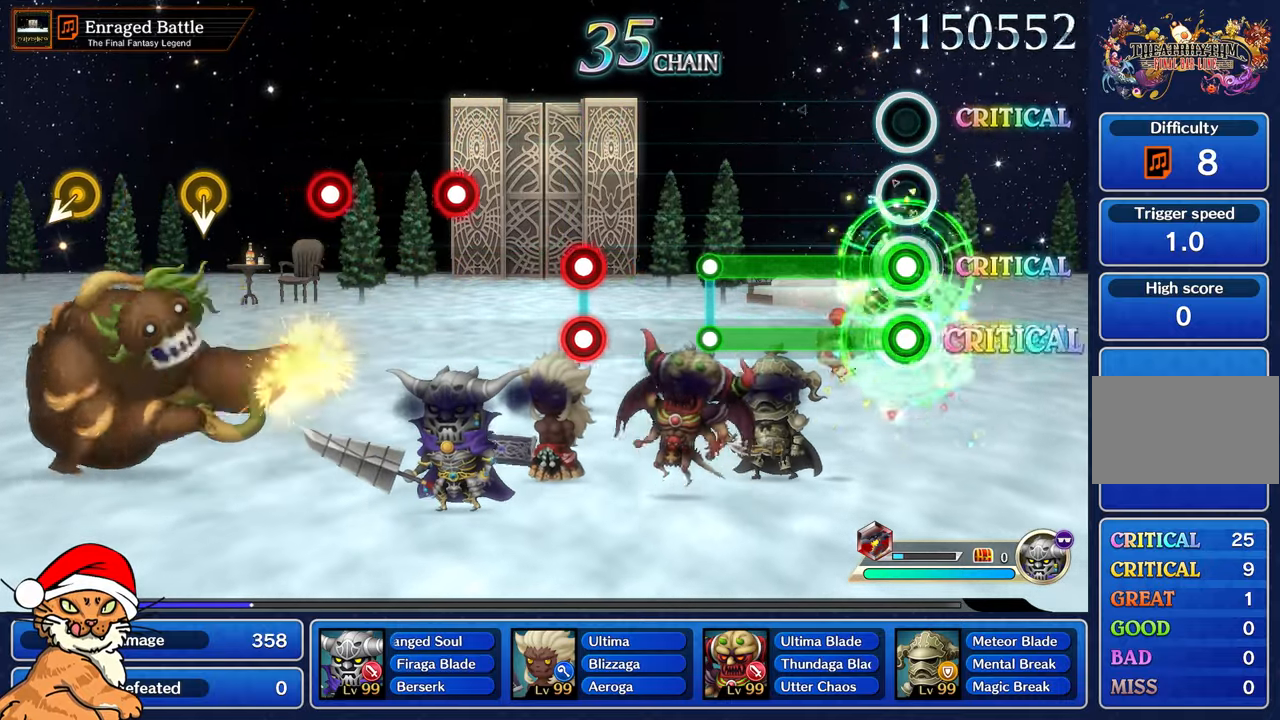
{"buttons": ["L1", "R1"], "left_stick": "center", "right_stick": "center", "events": []}
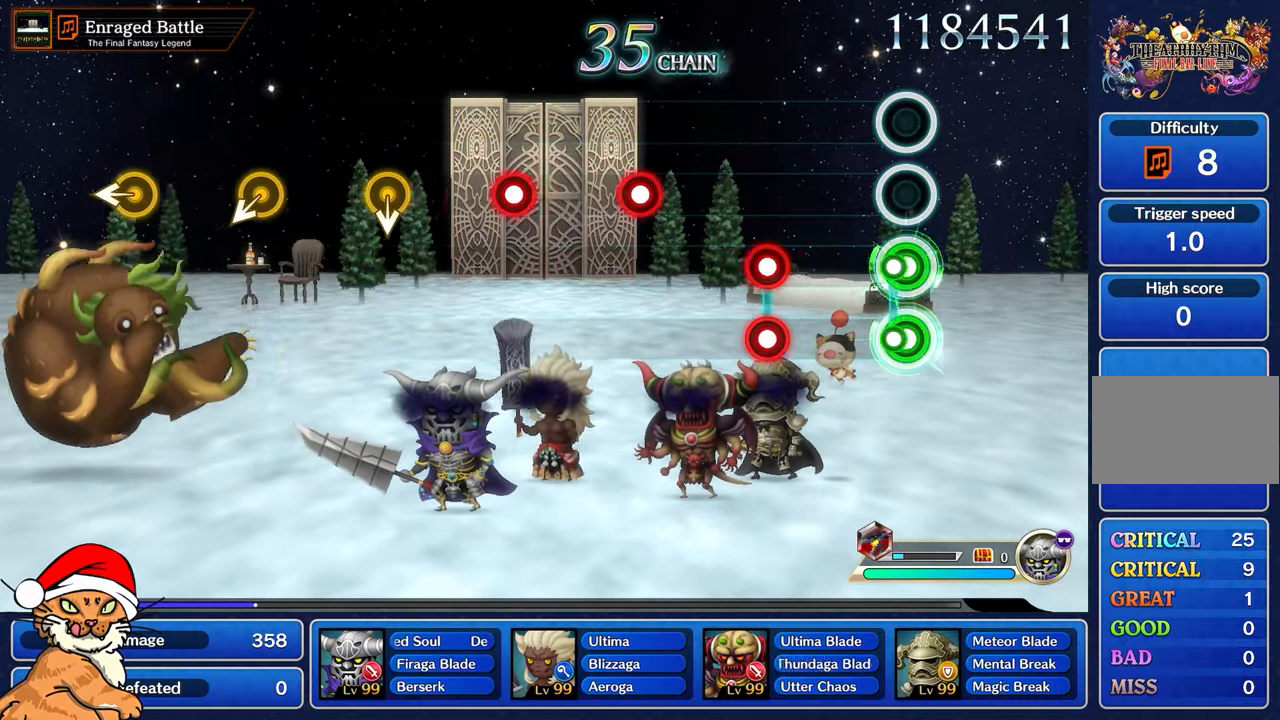
{"buttons": ["L1", "R1"], "left_stick": "center", "right_stick": "center", "events": [[33, "R1", "up"], [50, "L1", "up"], [417, "L1", "down"], [417, "R1", "down"]]}
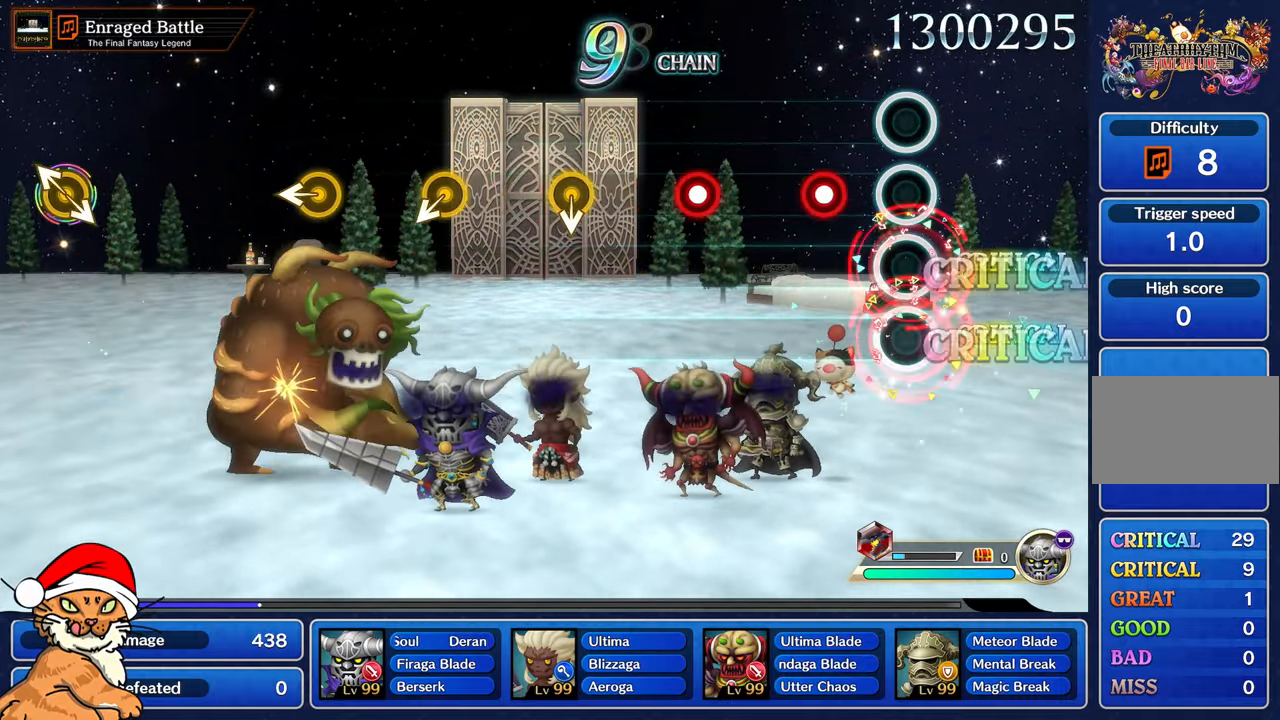
{"buttons": [], "left_stick": "center", "right_stick": "center", "events": [[33, "L1", "up"], [50, "R1", "up"], [250, "R1", "down"], [383, "R1", "up"]]}
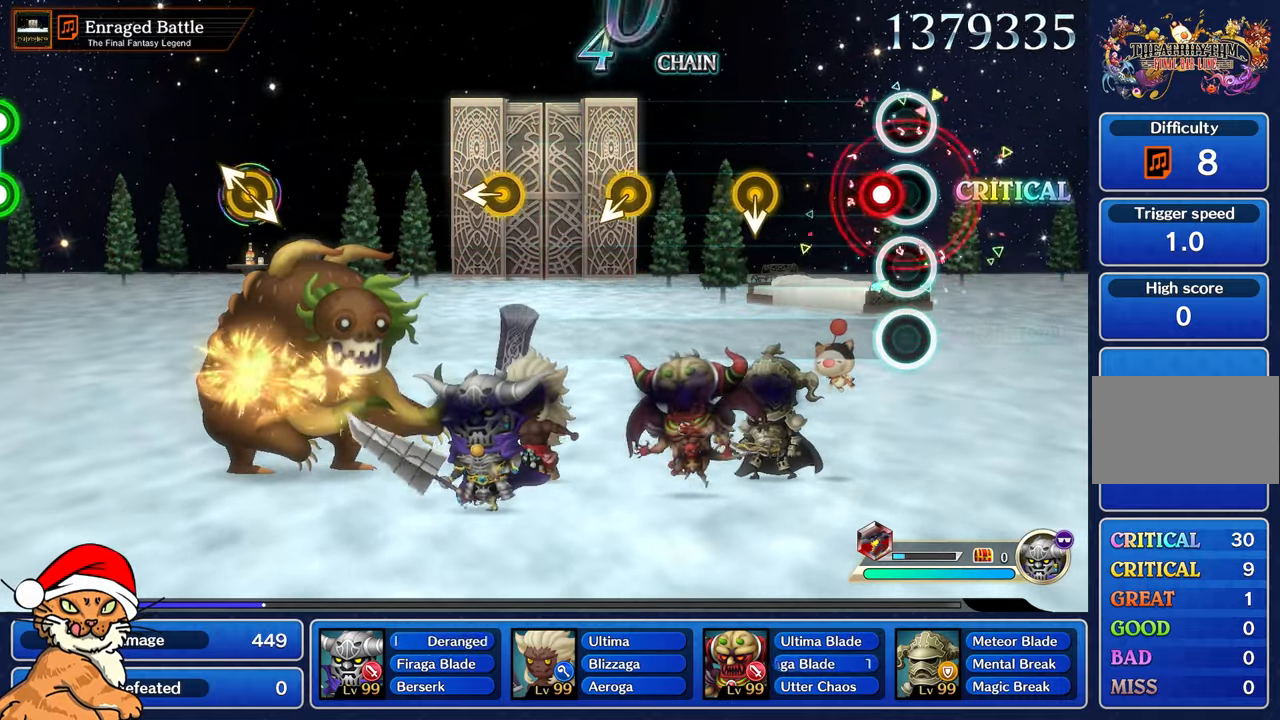
{"buttons": [], "left_stick": "center", "right_stick": "center", "events": [[117, "R1", "down"], [250, "R1", "up"]]}
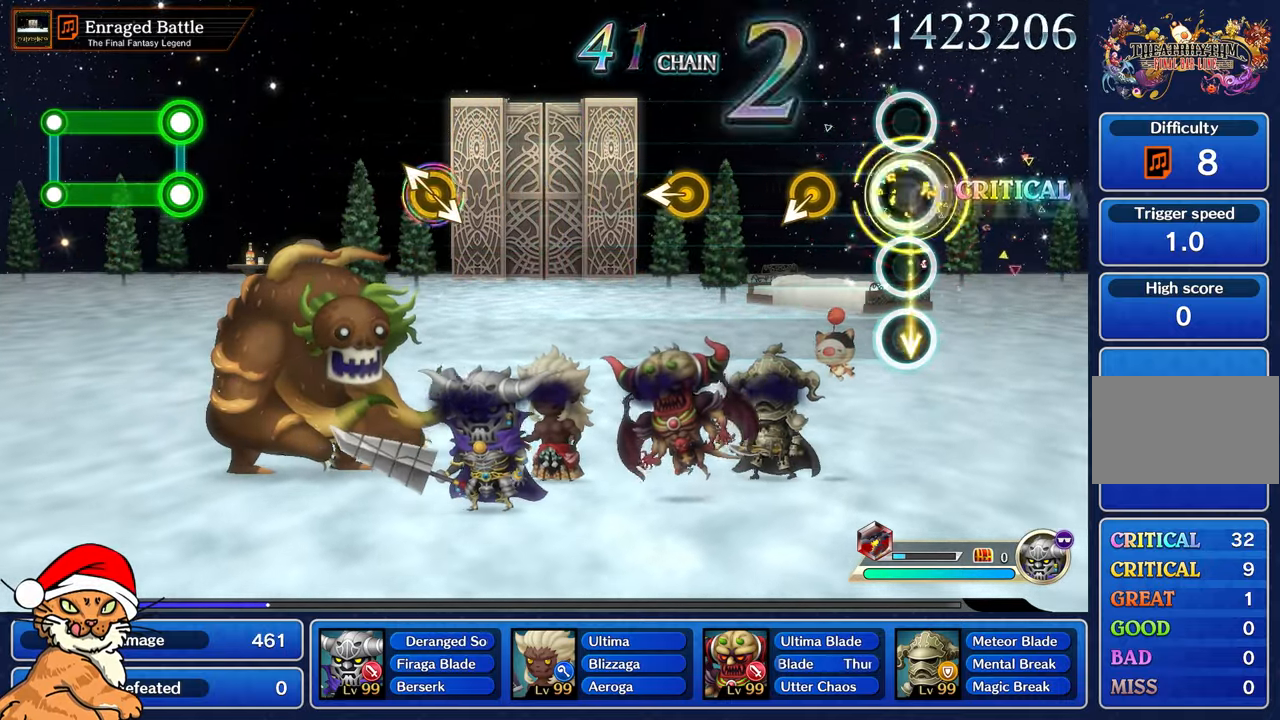
{"buttons": [], "left_stick": "center", "right_stick": "center", "events": []}
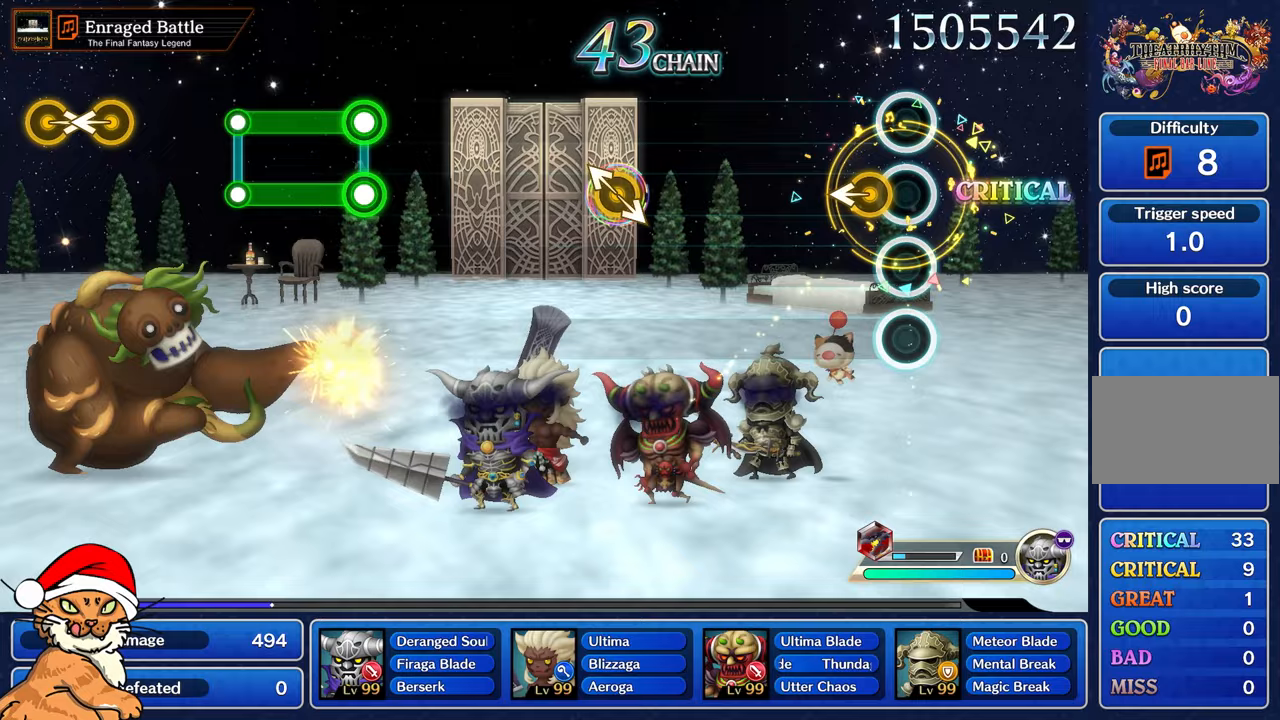
{"buttons": [], "left_stick": "center", "right_stick": "center", "events": [[133, "left_stick", "left"], [300, "left_stick", "center"]]}
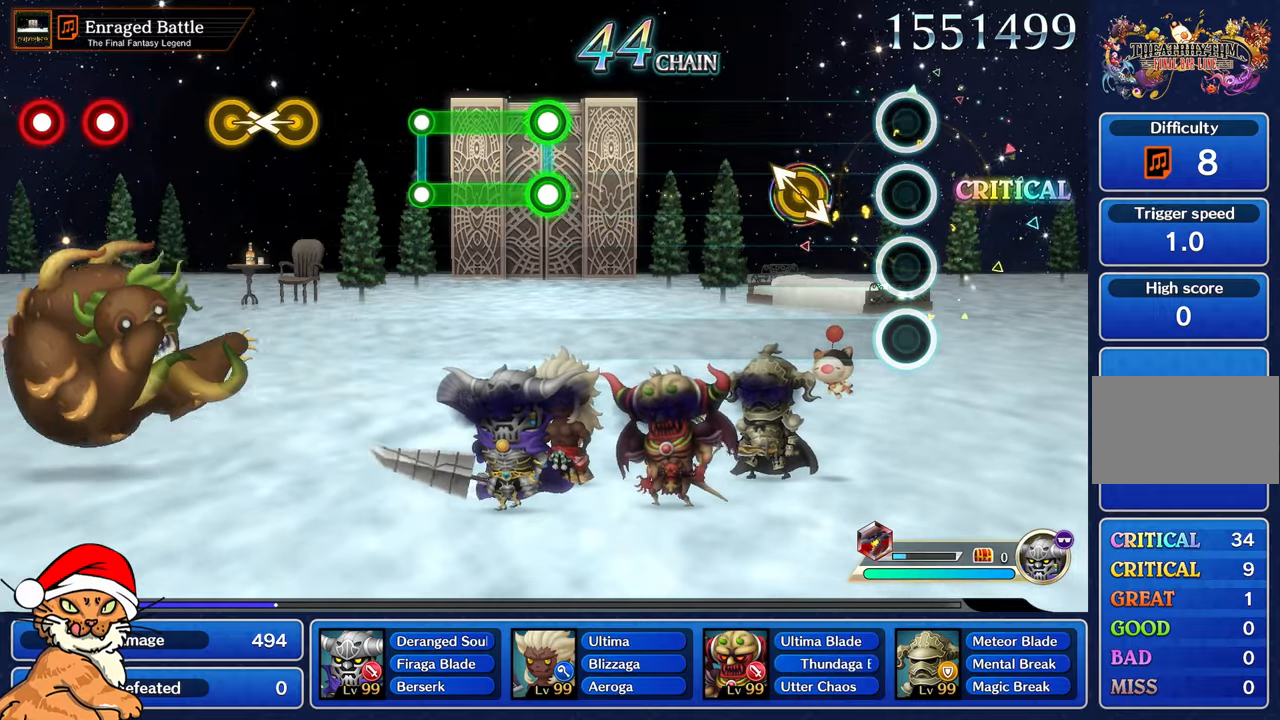
{"buttons": [], "left_stick": "center", "right_stick": "center", "events": [[283, "left_stick", "left"], [483, "left_stick", "center"]]}
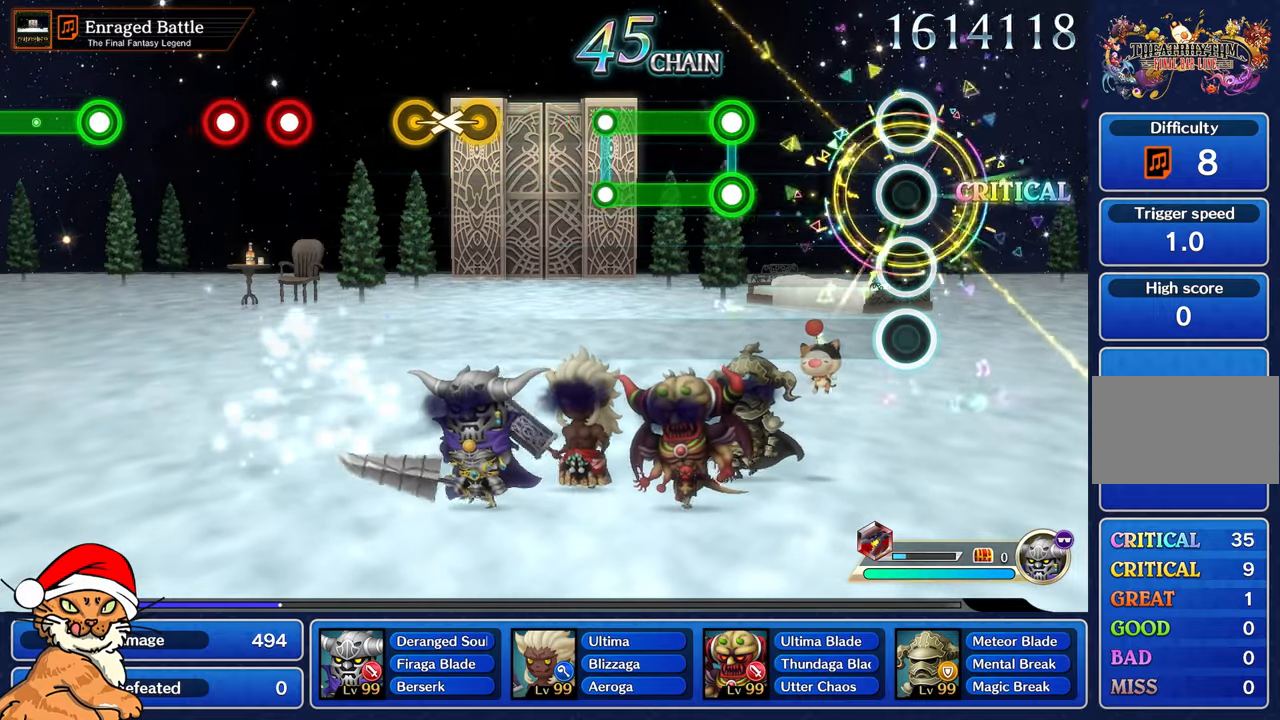
{"buttons": ["L1", "R1"], "left_stick": "center", "right_stick": "center", "events": [[483, "L1", "down"], [500, "R1", "down"]]}